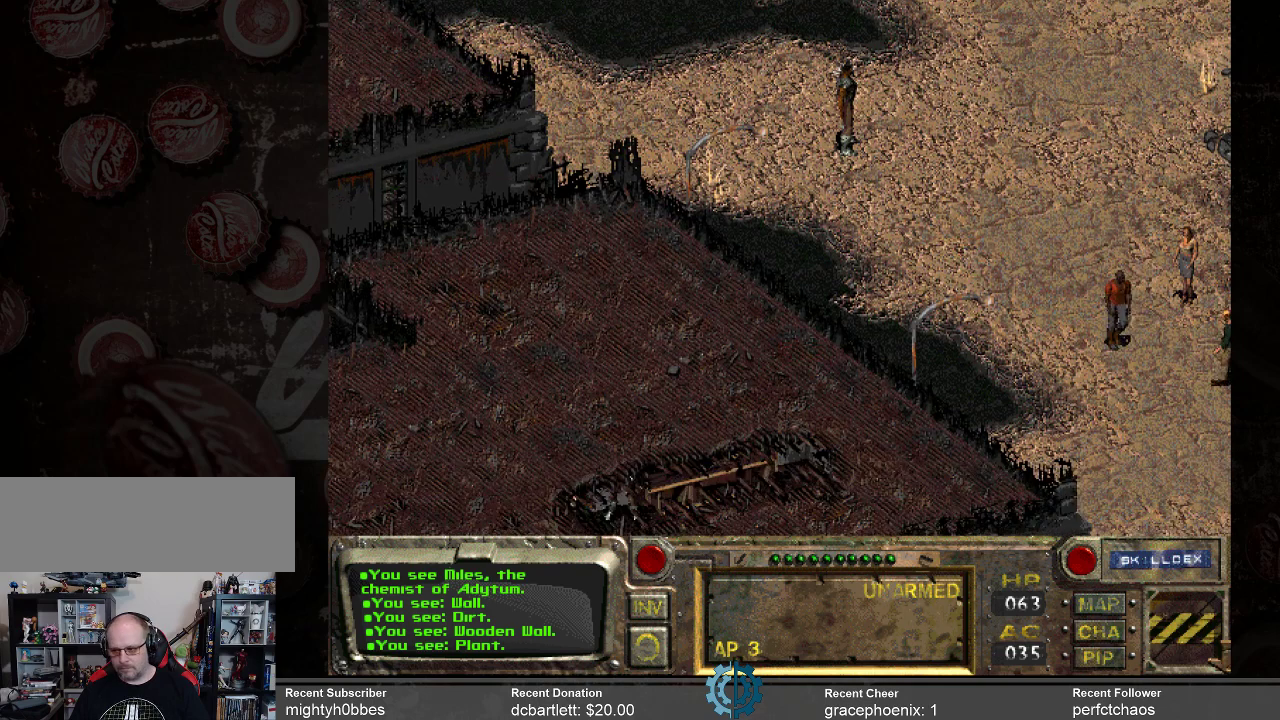
Gameplay with keyboard and mouse; each line is a JSON object with the keys and mouse buttons held at the frame after it. "events" lists presses ("down") and releases ("up") of ".", "/", "0", "1", "2", "3", "4", "5", "6", "7", "8", "9", "a", "alt_l", "alt_r", "b", "backslash", "backspace", "c", "caps_lock", "comma", "ctrl_l", "ctrl_r", "d", "e", "equals", "f", "g", "h", "i", "j", "k", "l", "lbracket", "m", "minus", "n", "o", "p", "q", "quote", "r", "rbracket", "return", "s", "semicolon", "shift_l", "shift_r", "space", "super_l", "super_r", "t", "tab", "tilde", "u", "v", "w", "x", "y", "z", "mouse_left" and "mouse_right" between this image and that frame as [ms after this image, input, new state], when the widget could be followed in between. "mouse_left", "mouse_right" = the "left", "right" buttons of the "mouse" list. No other keys are recorded. Not read: mouse_move.
{"keys": [], "mouse": [], "events": []}
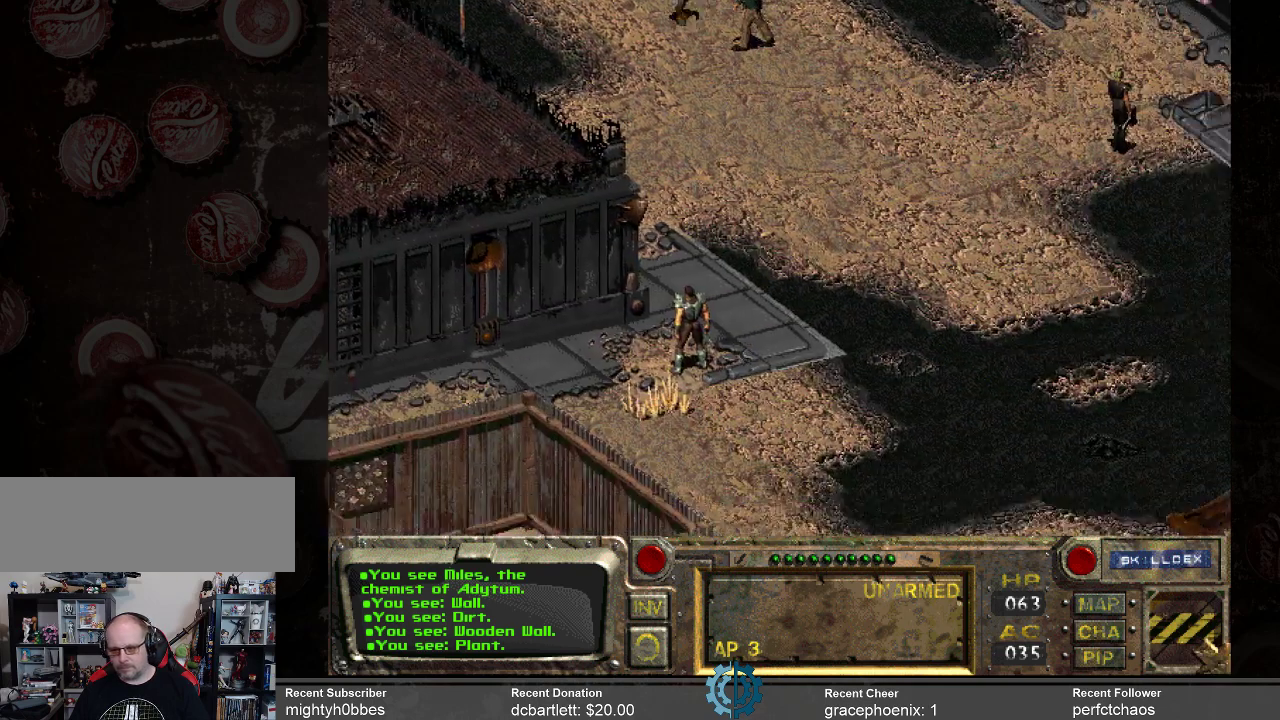
{"keys": [], "mouse": [], "events": []}
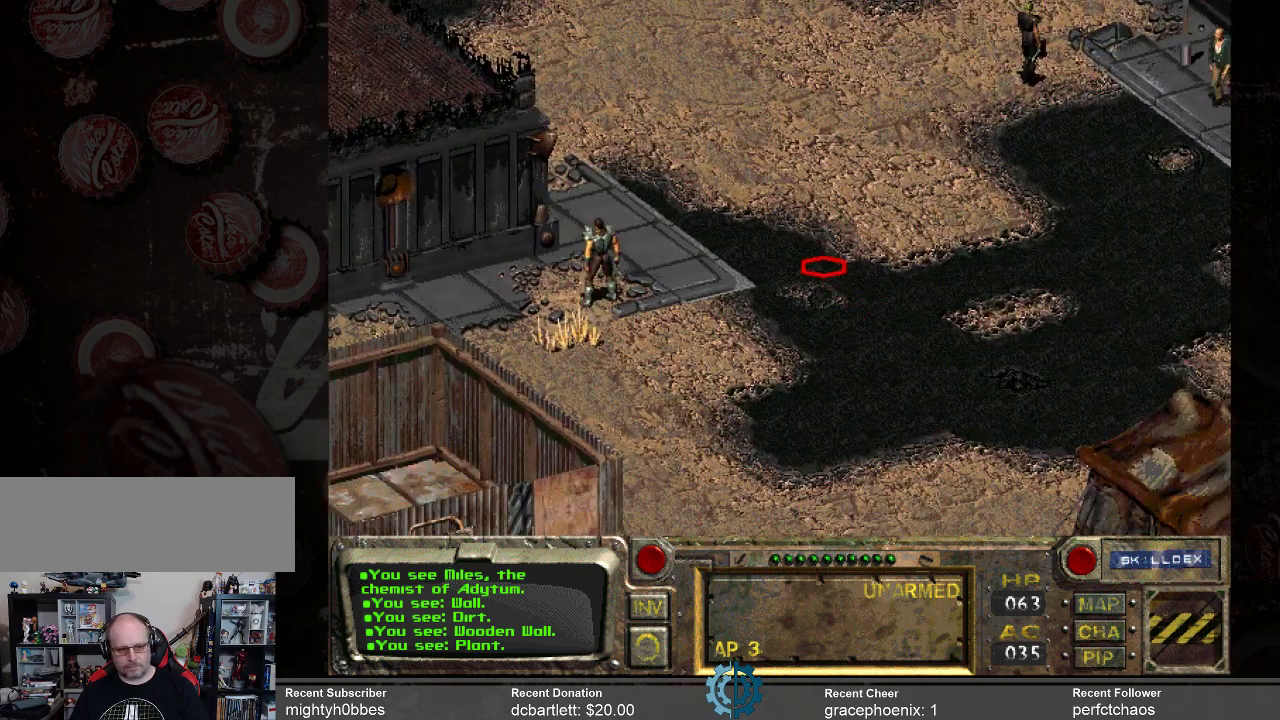
{"keys": [], "mouse": [], "events": [[100, "mouse_left", "down"], [166, "mouse_left", "up"]]}
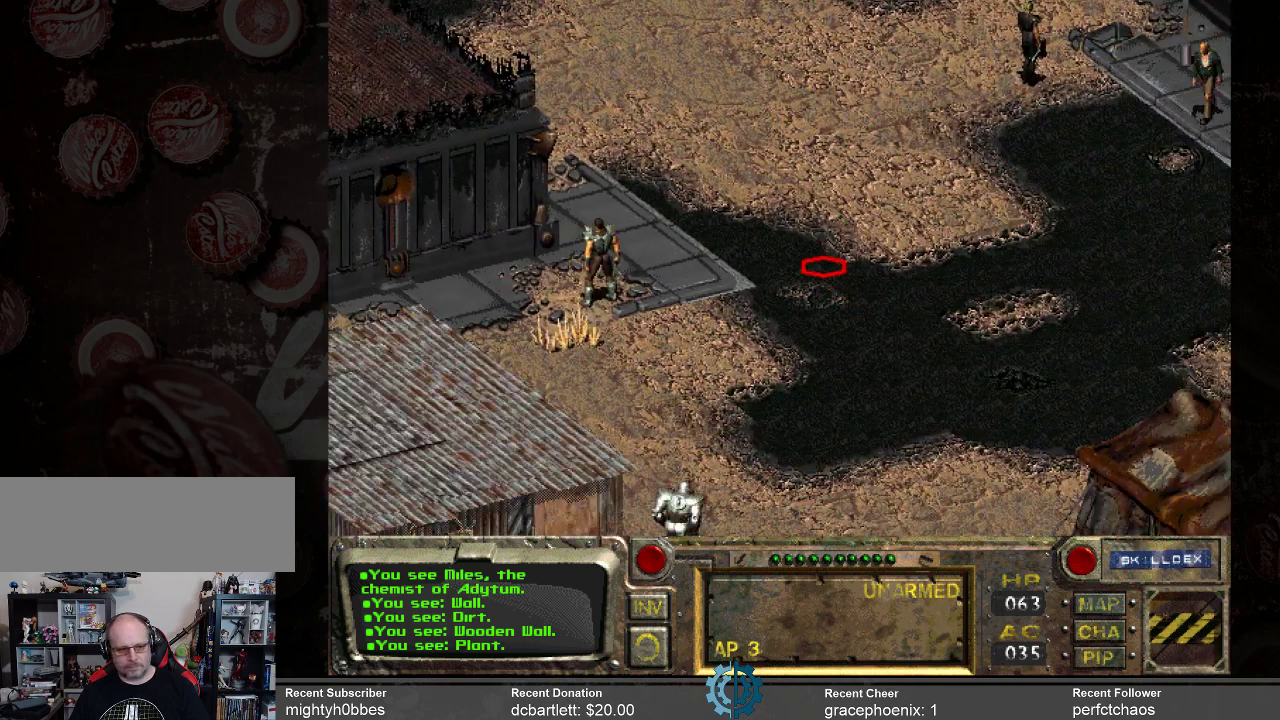
{"keys": [], "mouse": [], "events": []}
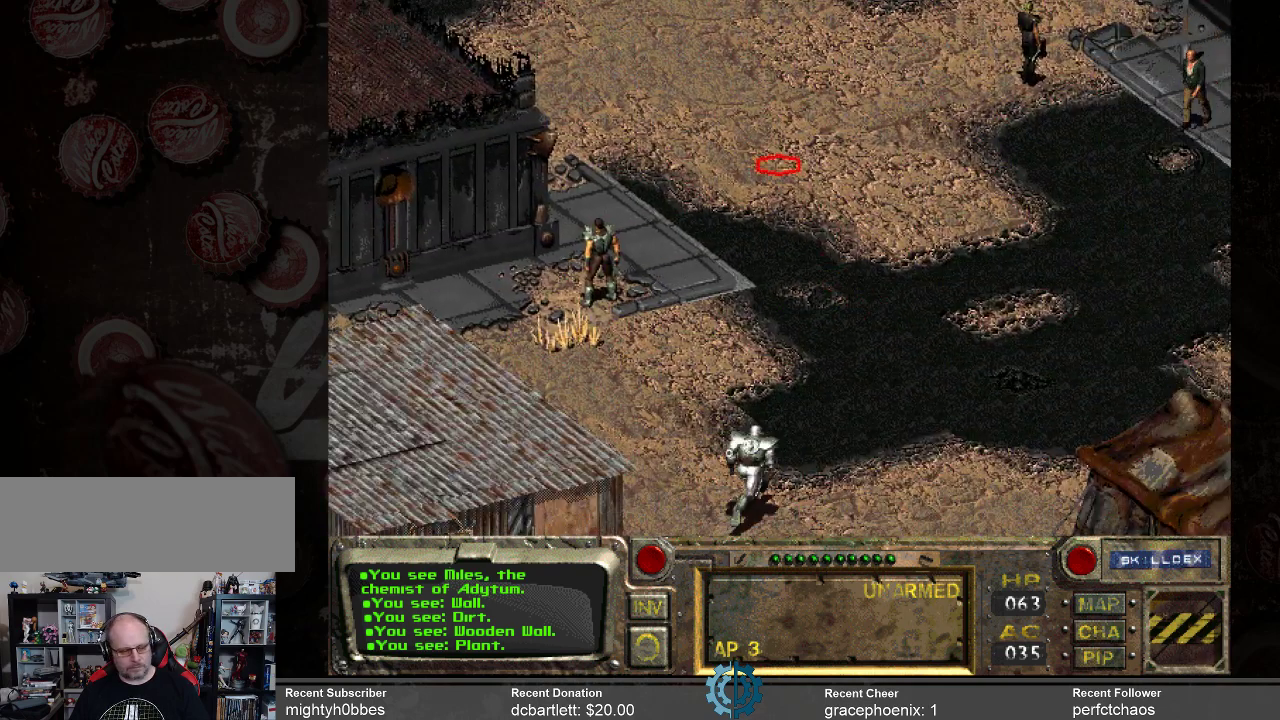
{"keys": [], "mouse": [], "events": []}
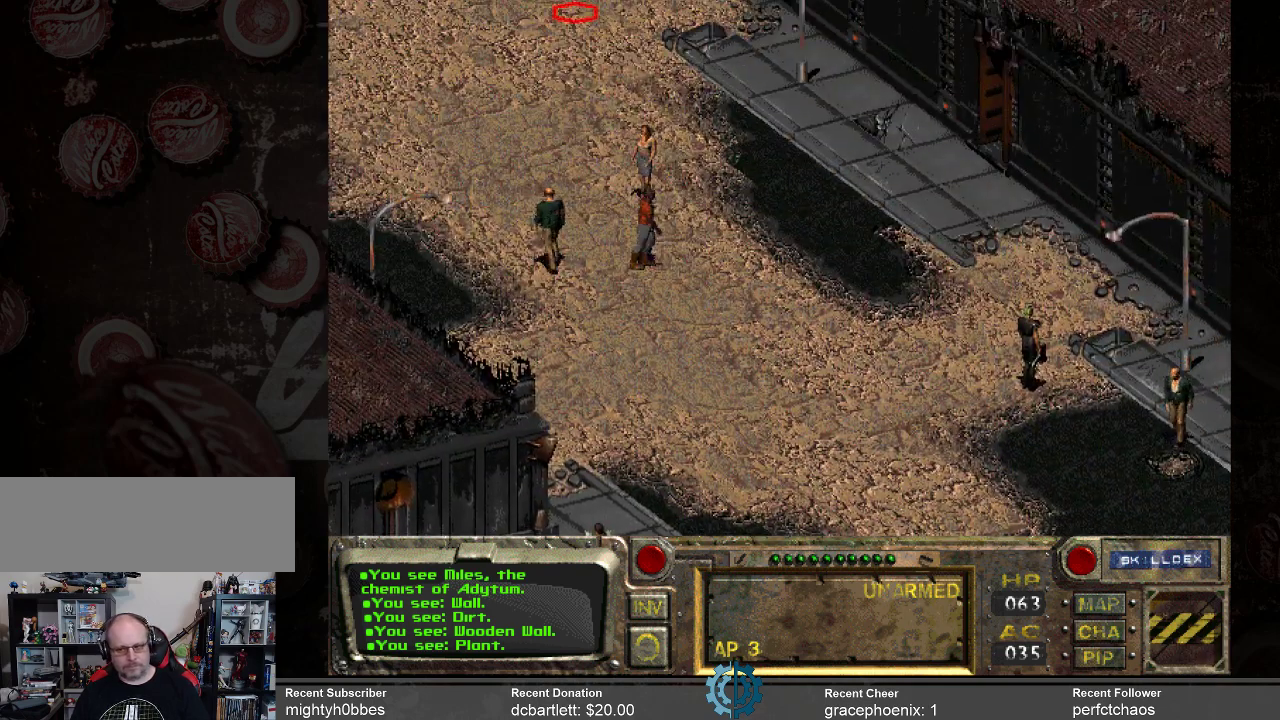
{"keys": [], "mouse": [], "events": []}
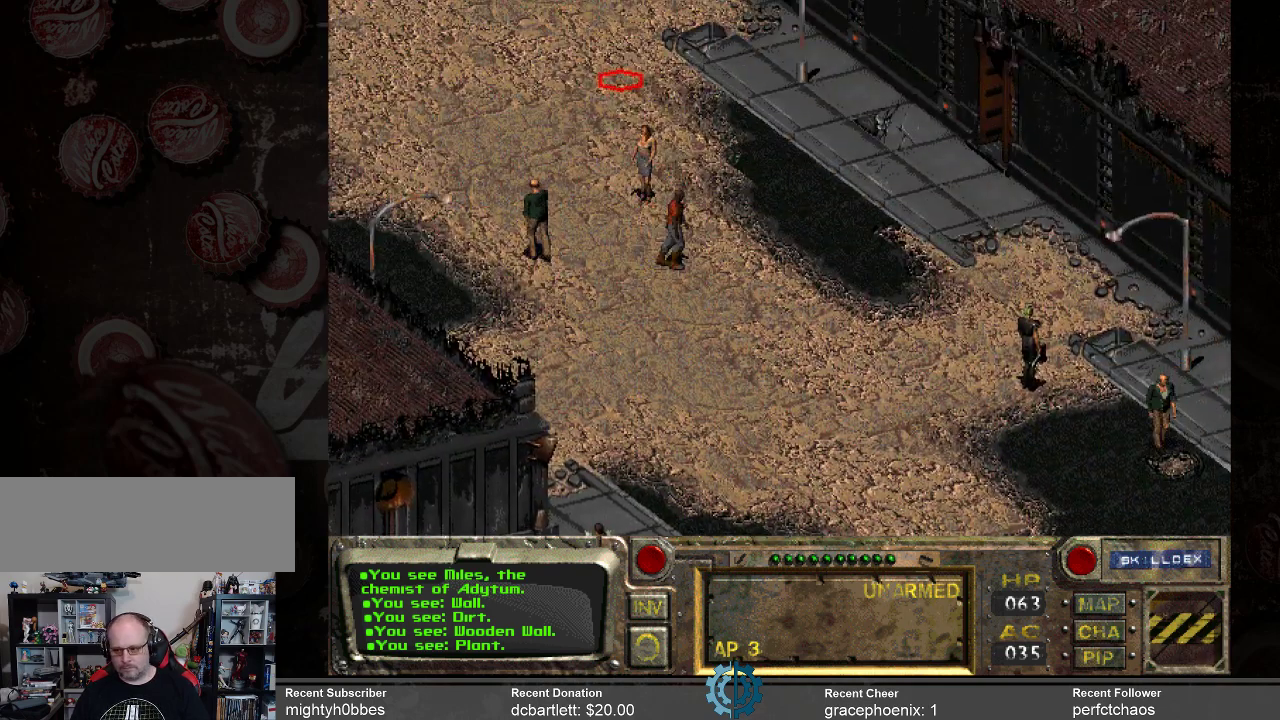
{"keys": [], "mouse": [], "events": []}
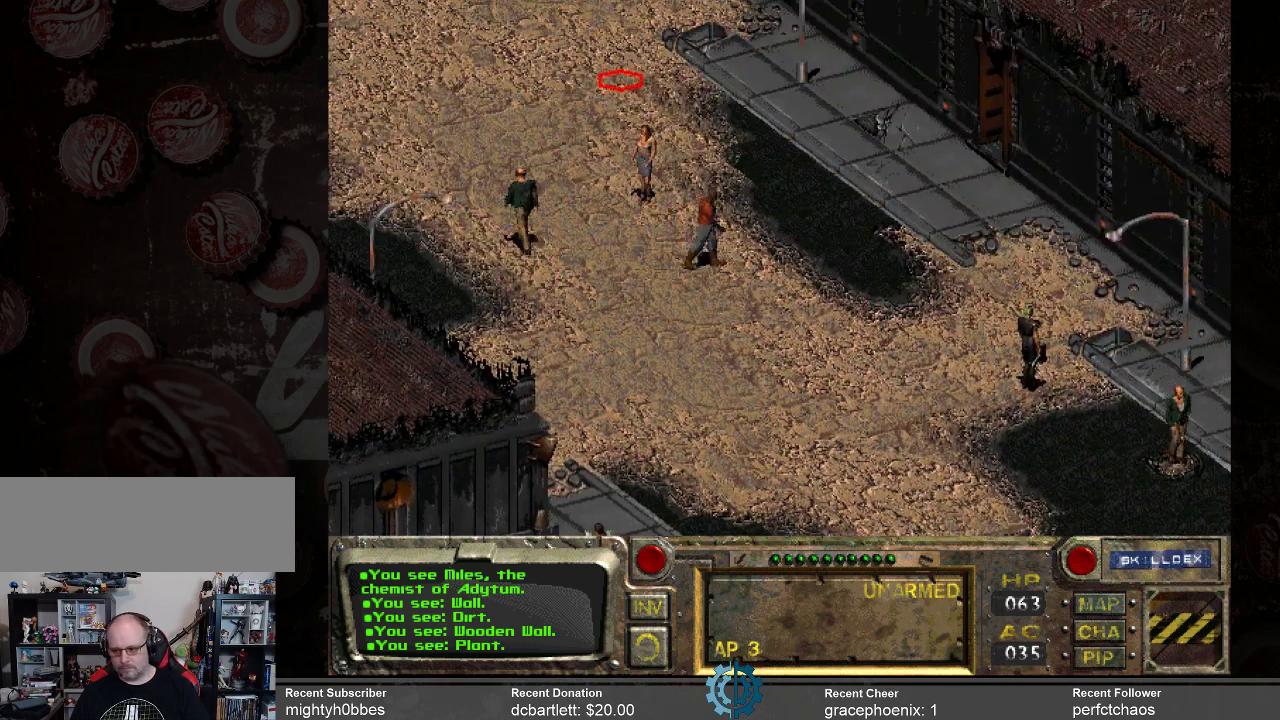
{"keys": [], "mouse": [], "events": []}
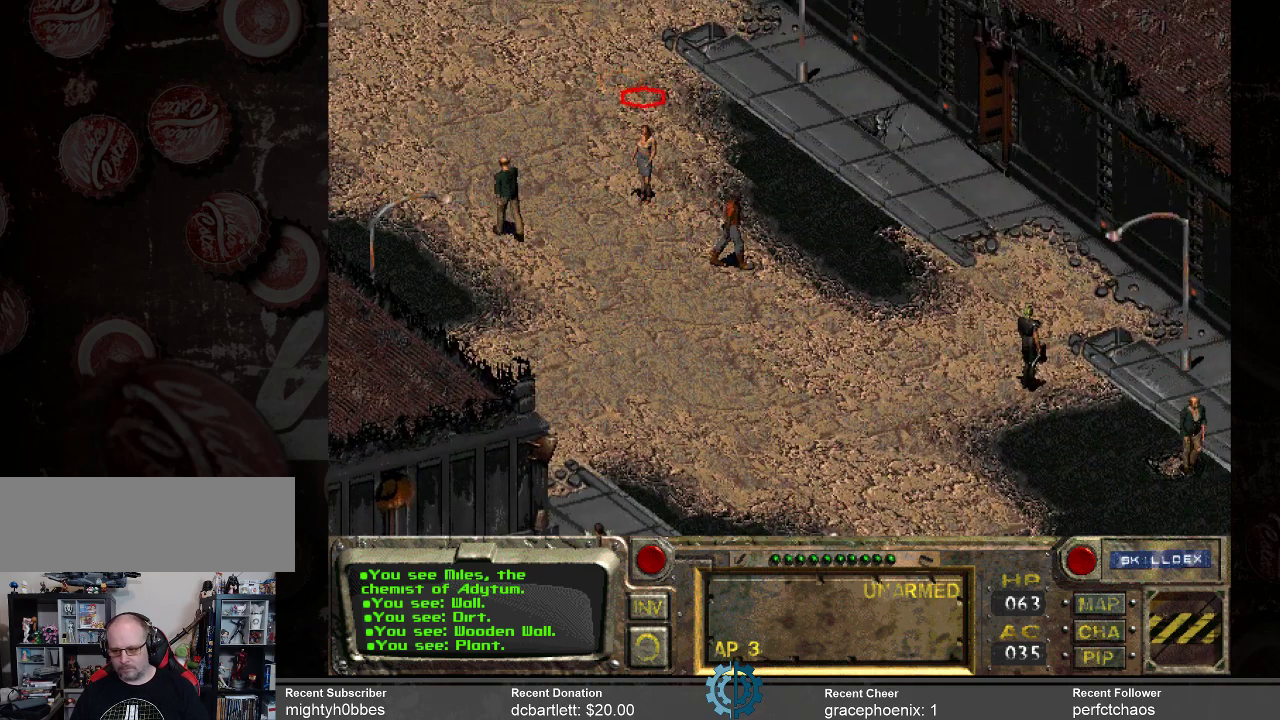
{"keys": [], "mouse": [], "events": []}
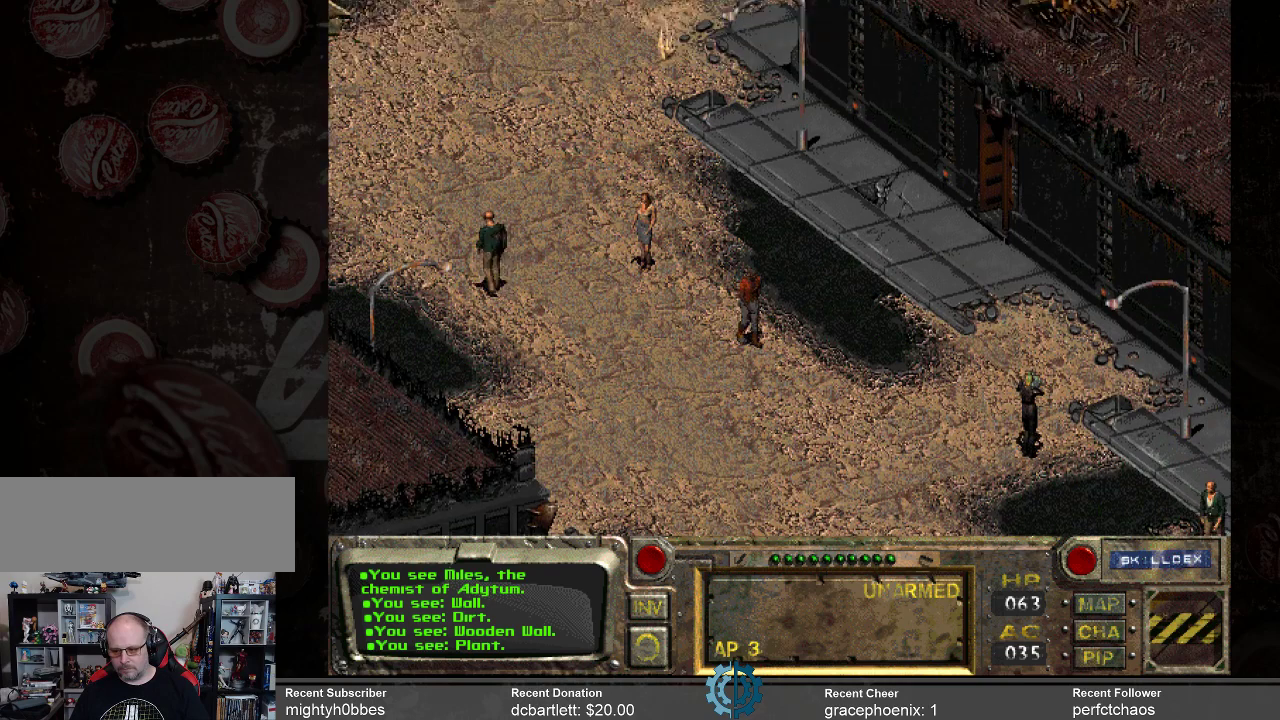
{"keys": [], "mouse": [], "events": []}
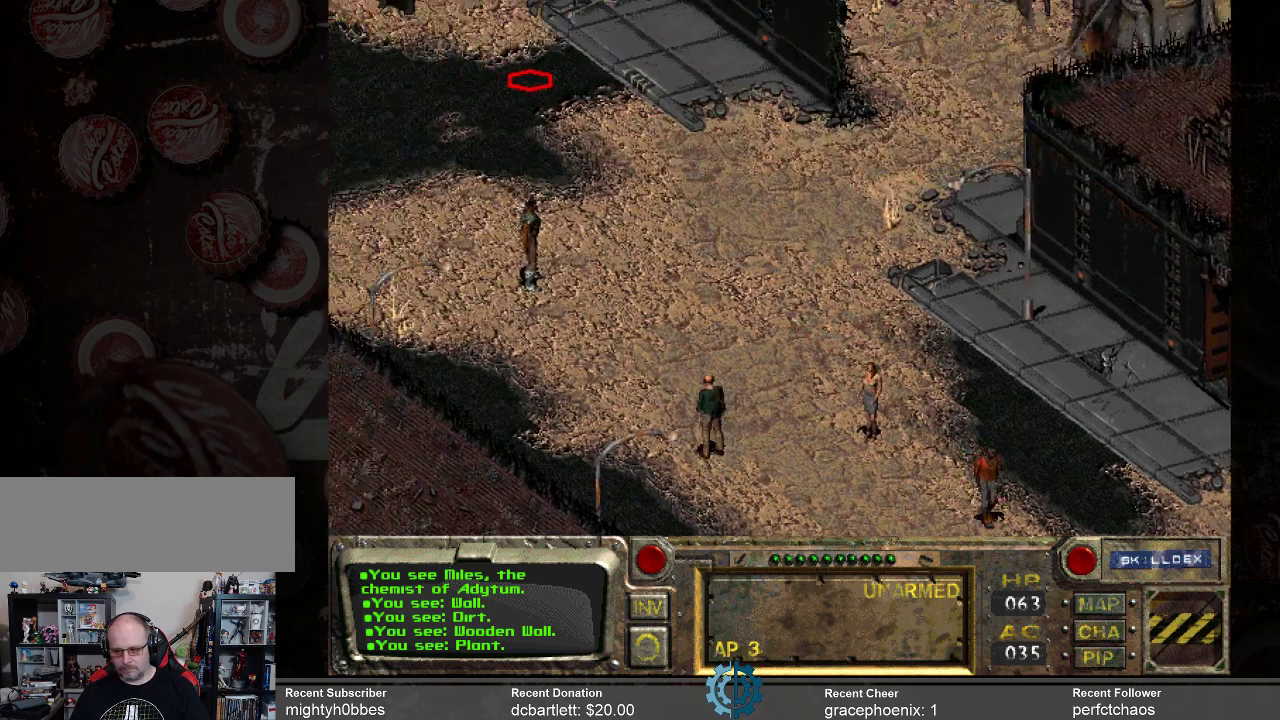
{"keys": [], "mouse": [], "events": []}
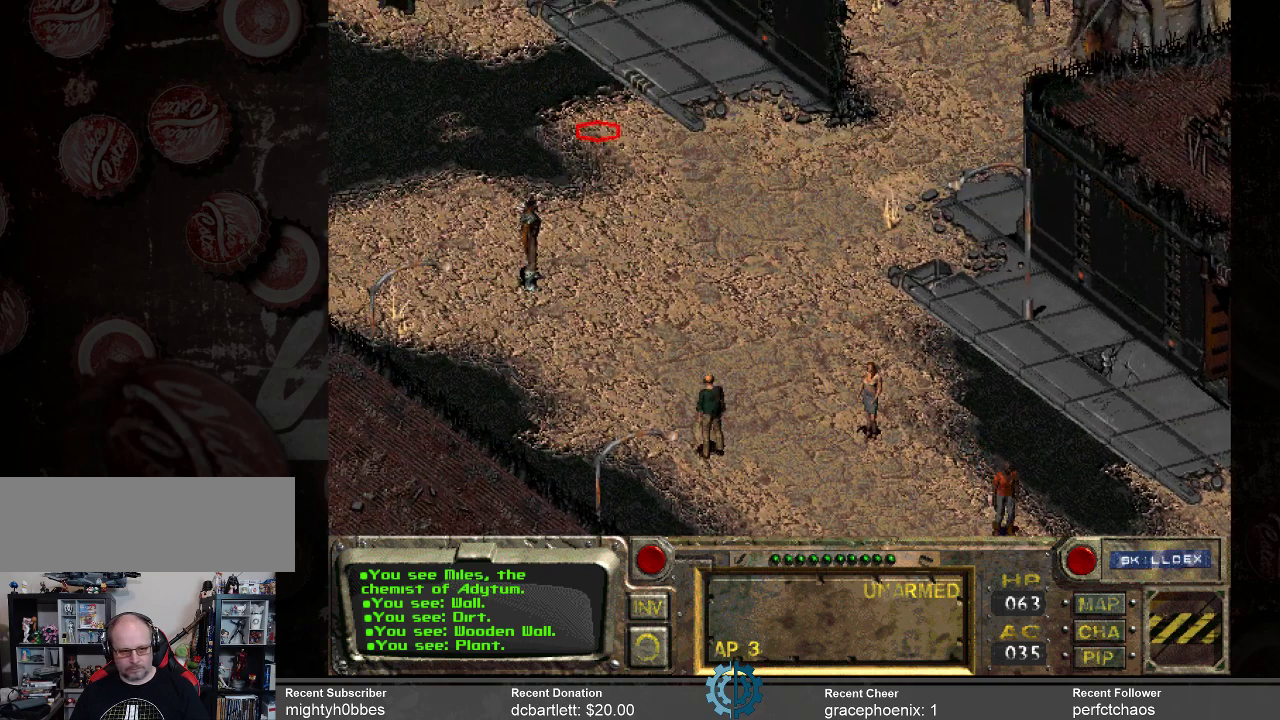
{"keys": [], "mouse": [], "events": []}
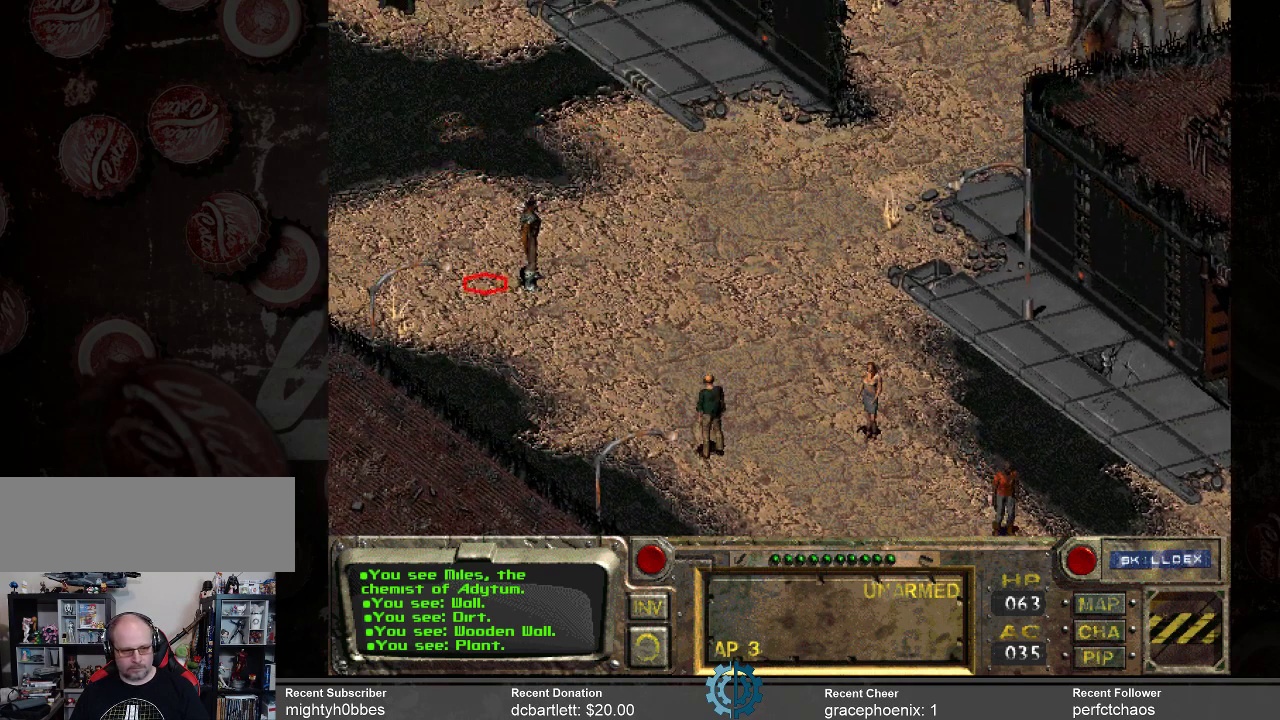
{"keys": [], "mouse": [], "events": [[300, "mouse_left", "down"], [400, "mouse_left", "up"]]}
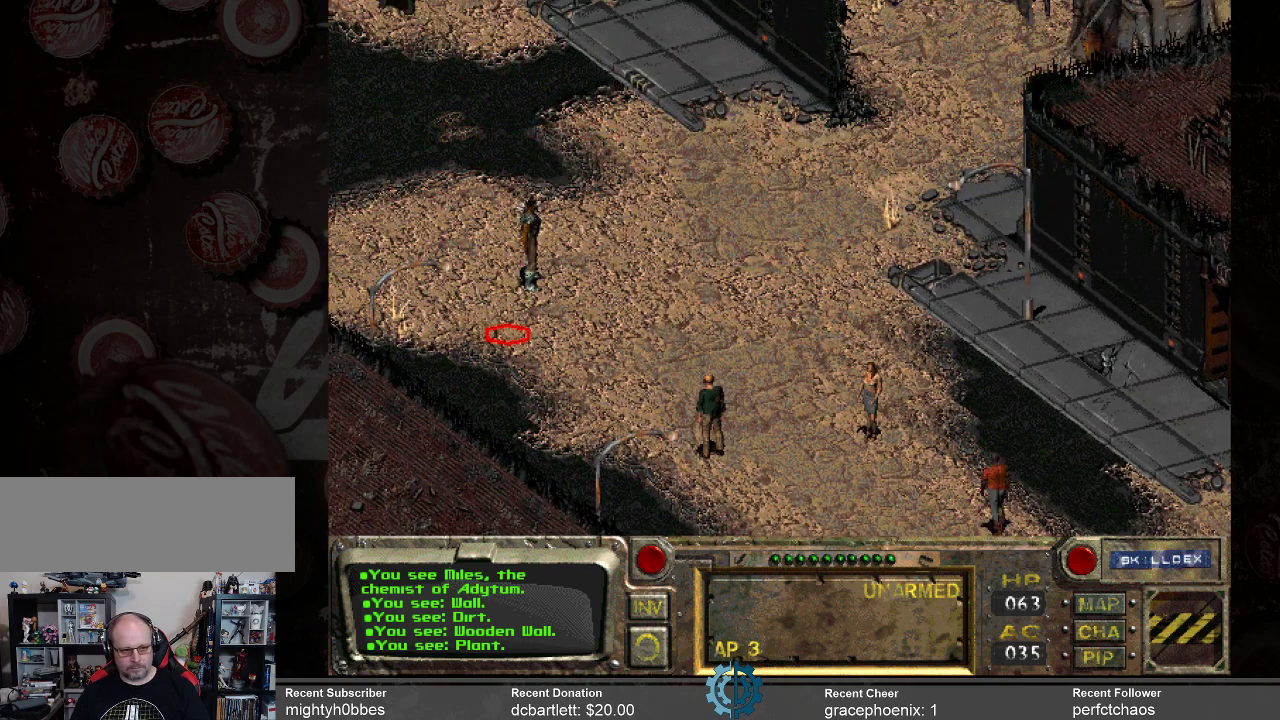
{"keys": [], "mouse": [], "events": []}
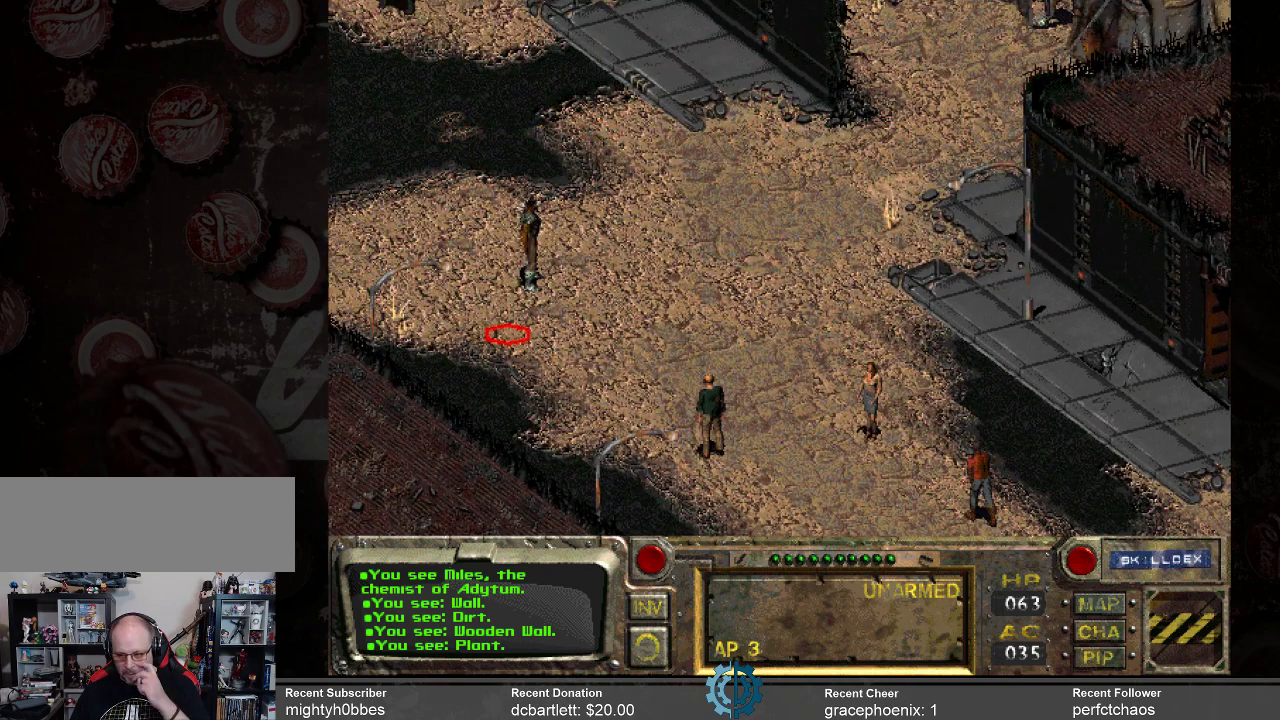
{"keys": [], "mouse": [], "events": []}
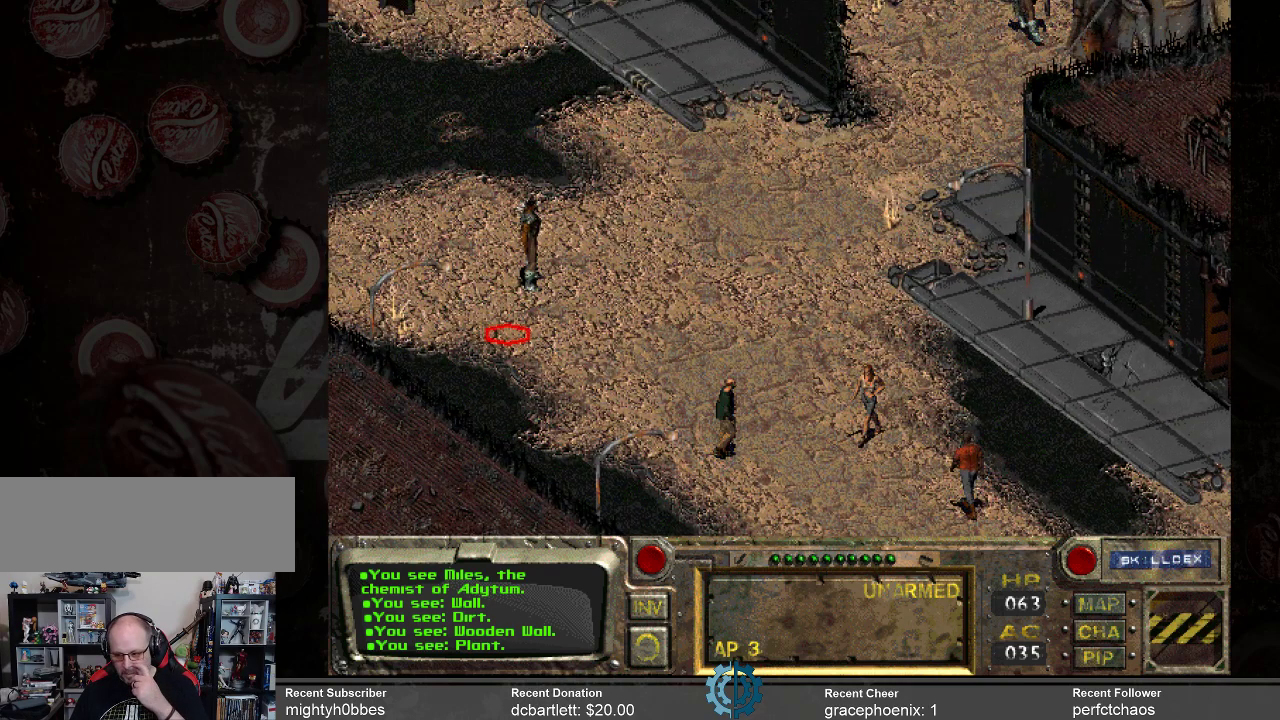
{"keys": [], "mouse": [], "events": []}
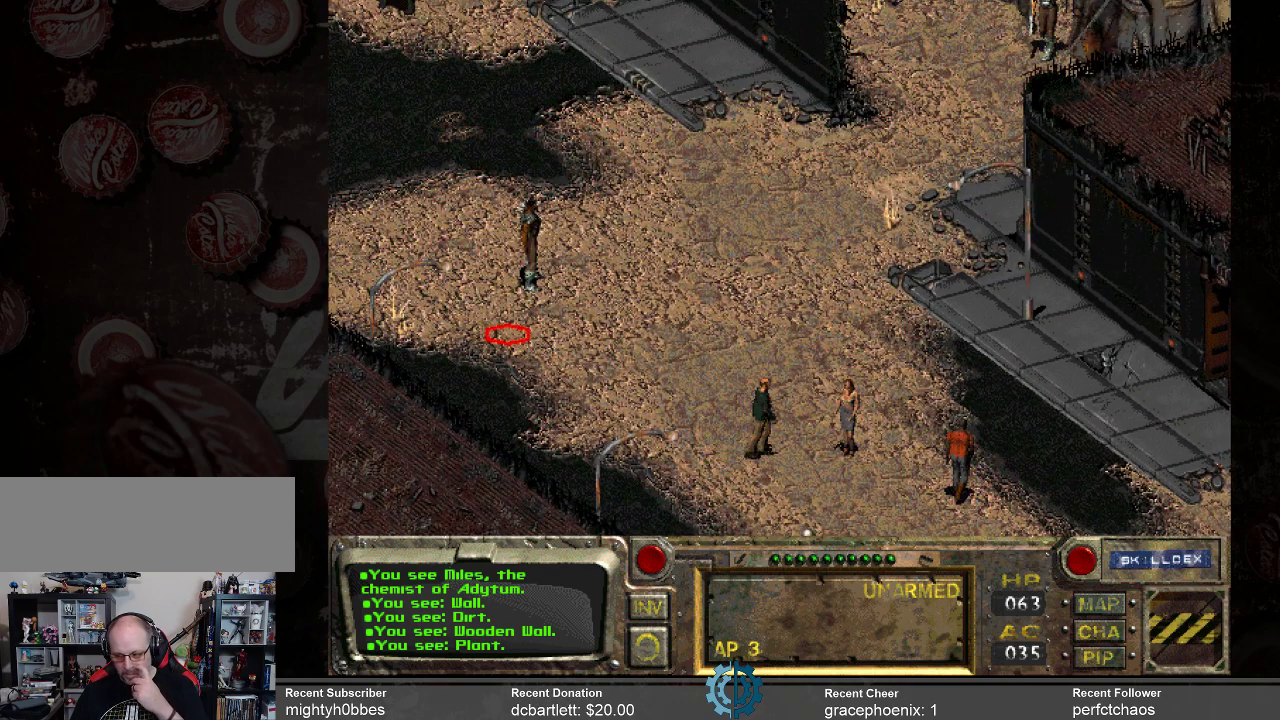
{"keys": [], "mouse": [], "events": []}
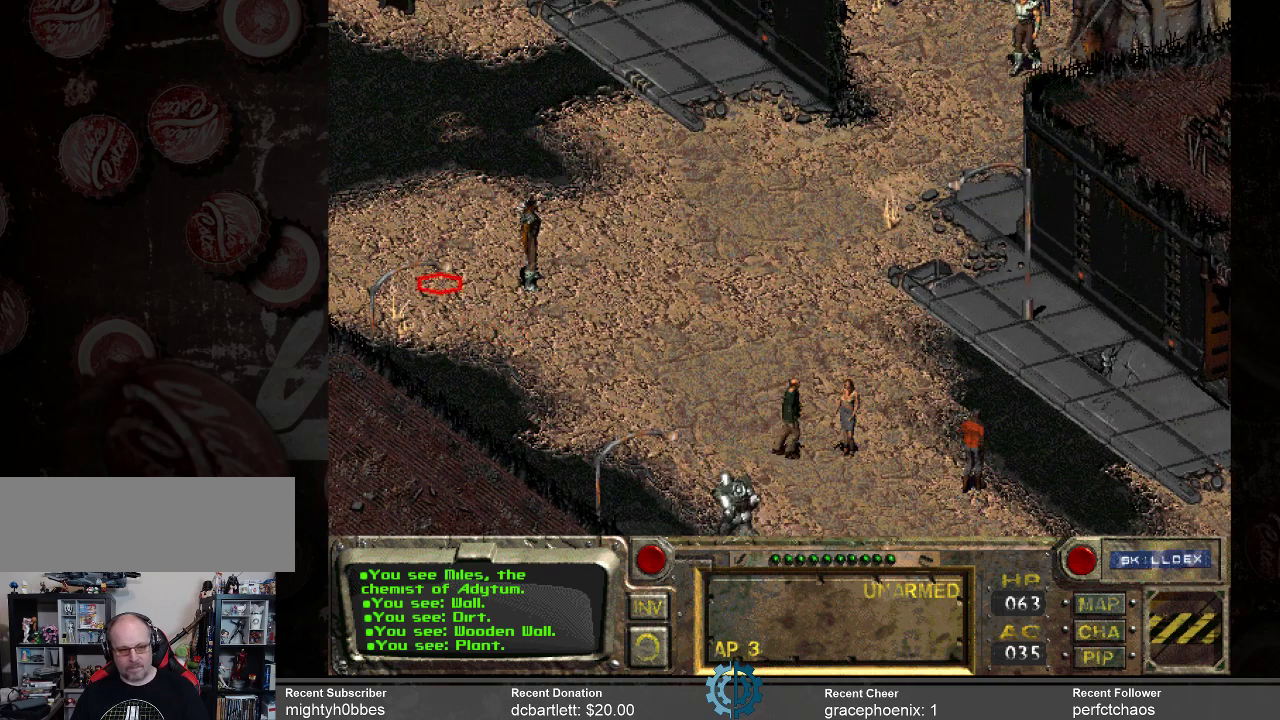
{"keys": [], "mouse": [], "events": []}
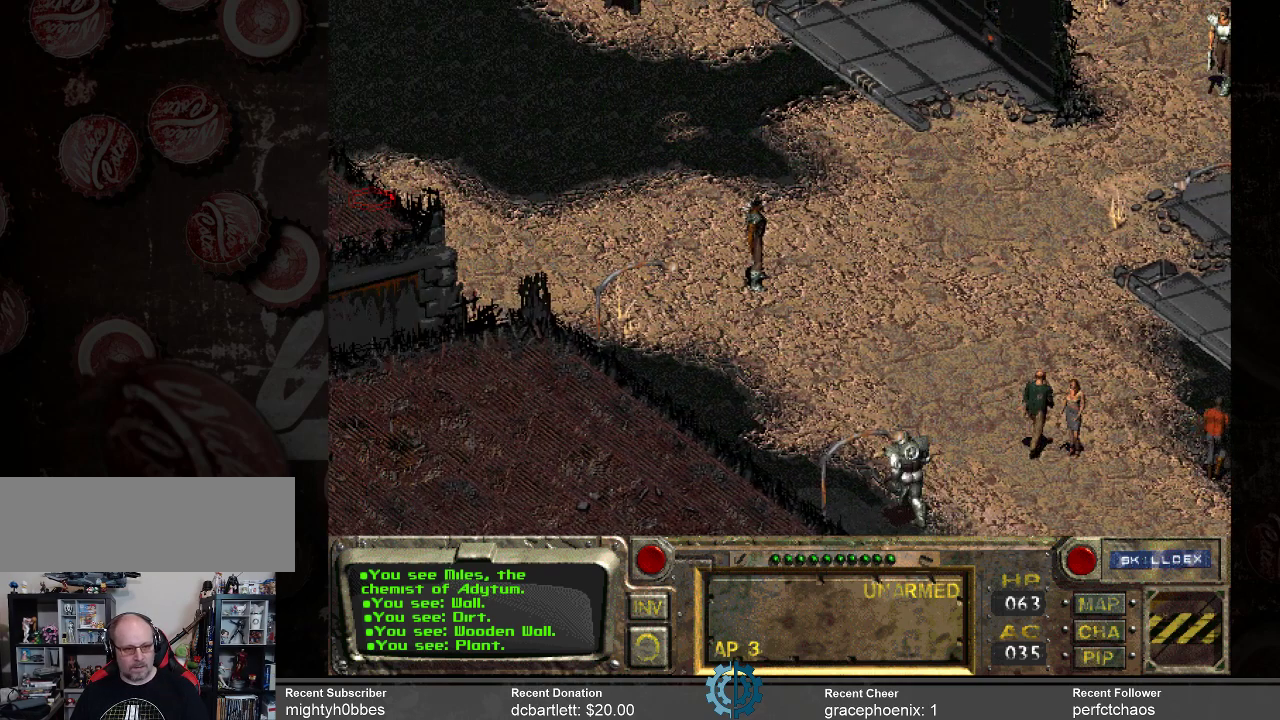
{"keys": [], "mouse": [], "events": []}
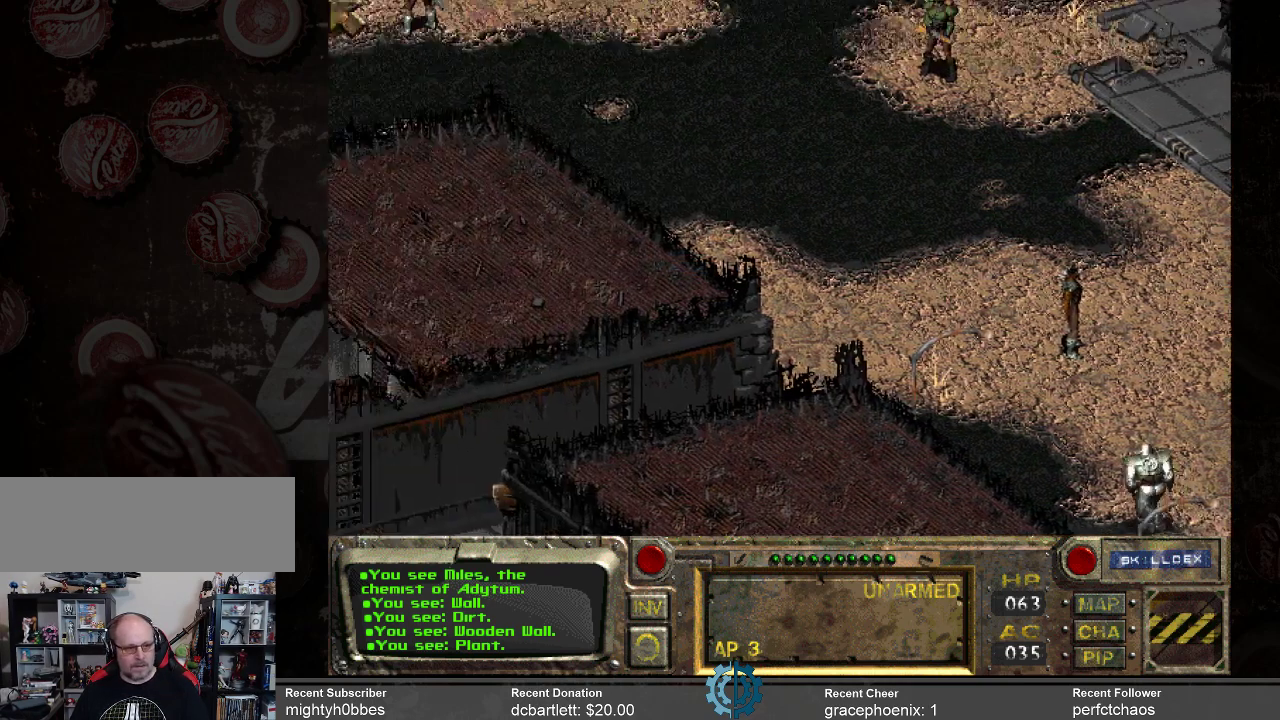
{"keys": [], "mouse": [], "events": []}
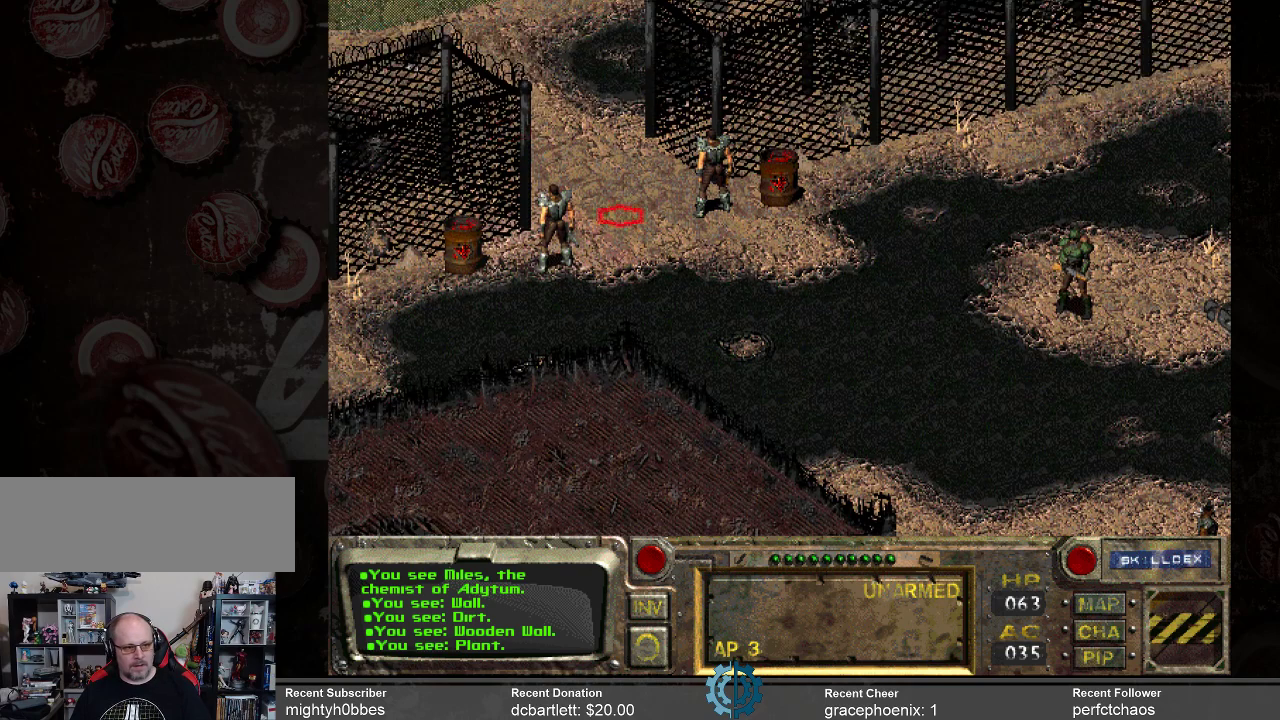
{"keys": [], "mouse": [], "events": []}
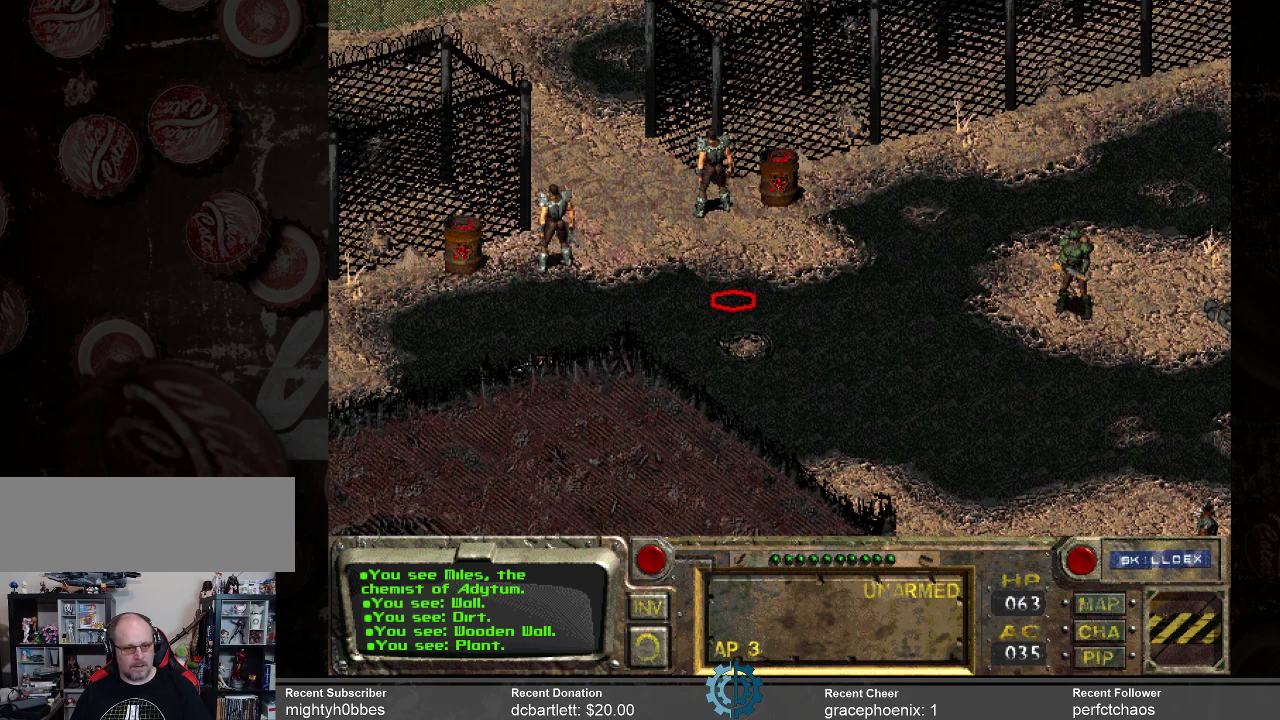
{"keys": [], "mouse": [], "events": [[33, "mouse_left", "down"], [133, "mouse_left", "up"]]}
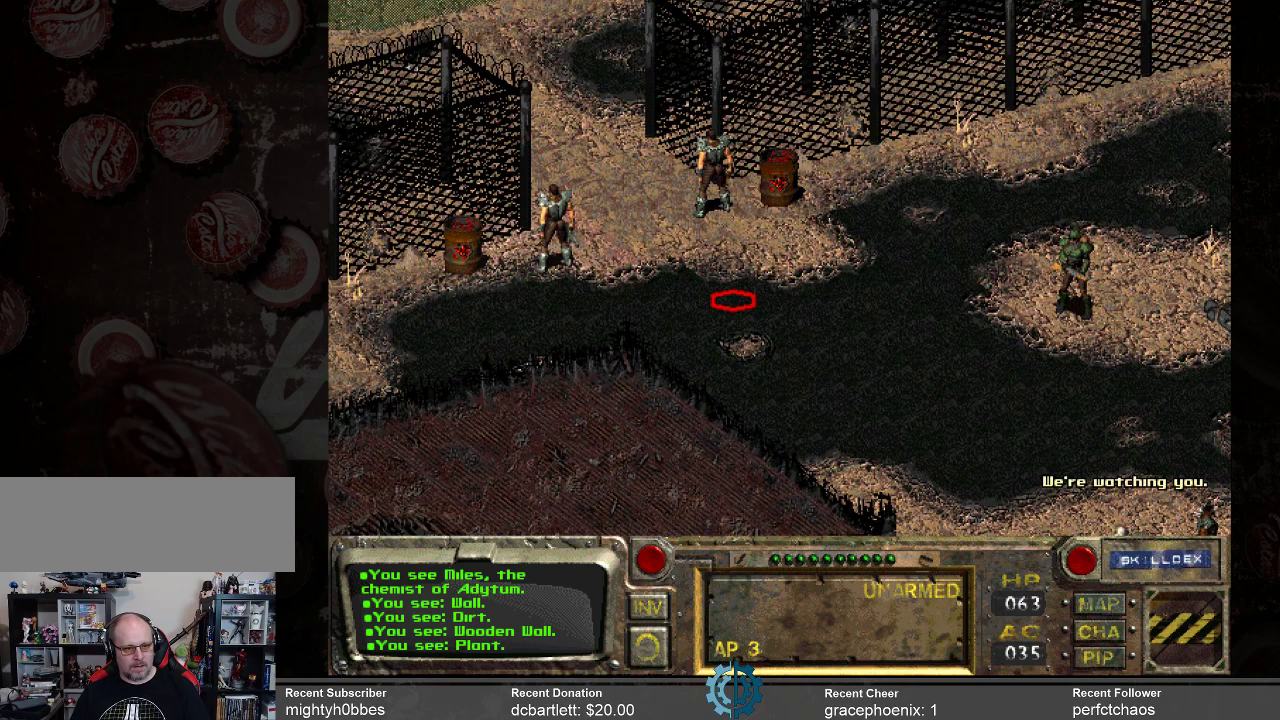
{"keys": [], "mouse": [], "events": []}